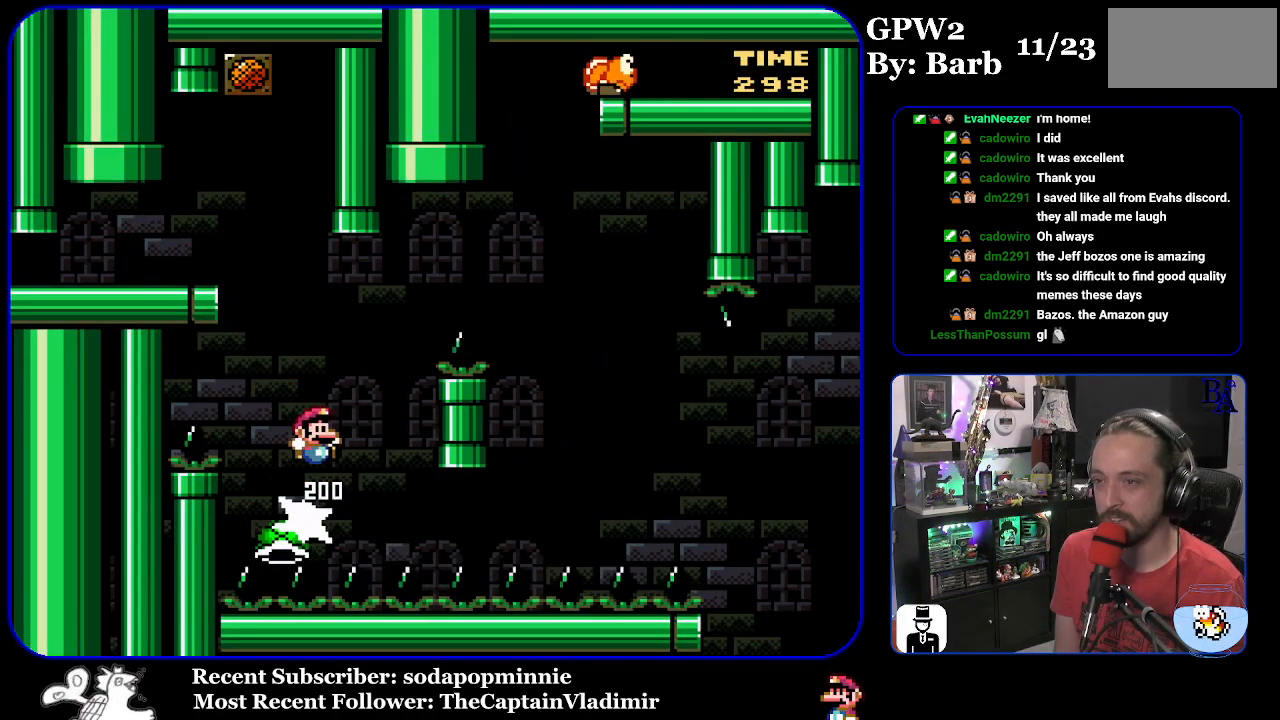
Gameplay with a controller (Nintendo layout); each line is a JSON object with the inputs held at the frame after it. "events" lists button and stick changes between this image and that frame as [ms after this image, input, new state], when the widget could be followed in between. Not read: L3 R3.
{"buttons": ["B", "Y", "DPAD_RIGHT"], "events": []}
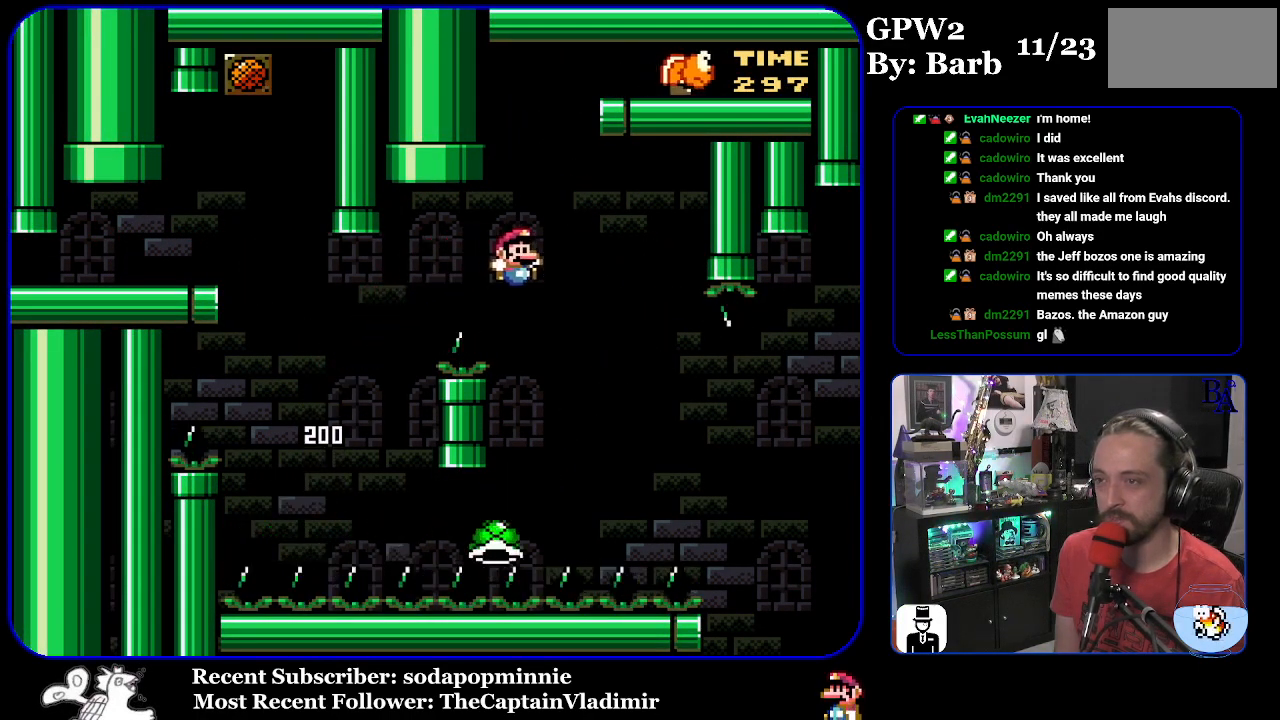
{"buttons": ["B", "Y", "DPAD_RIGHT"], "events": [[33, "B", "up"], [167, "B", "down"]]}
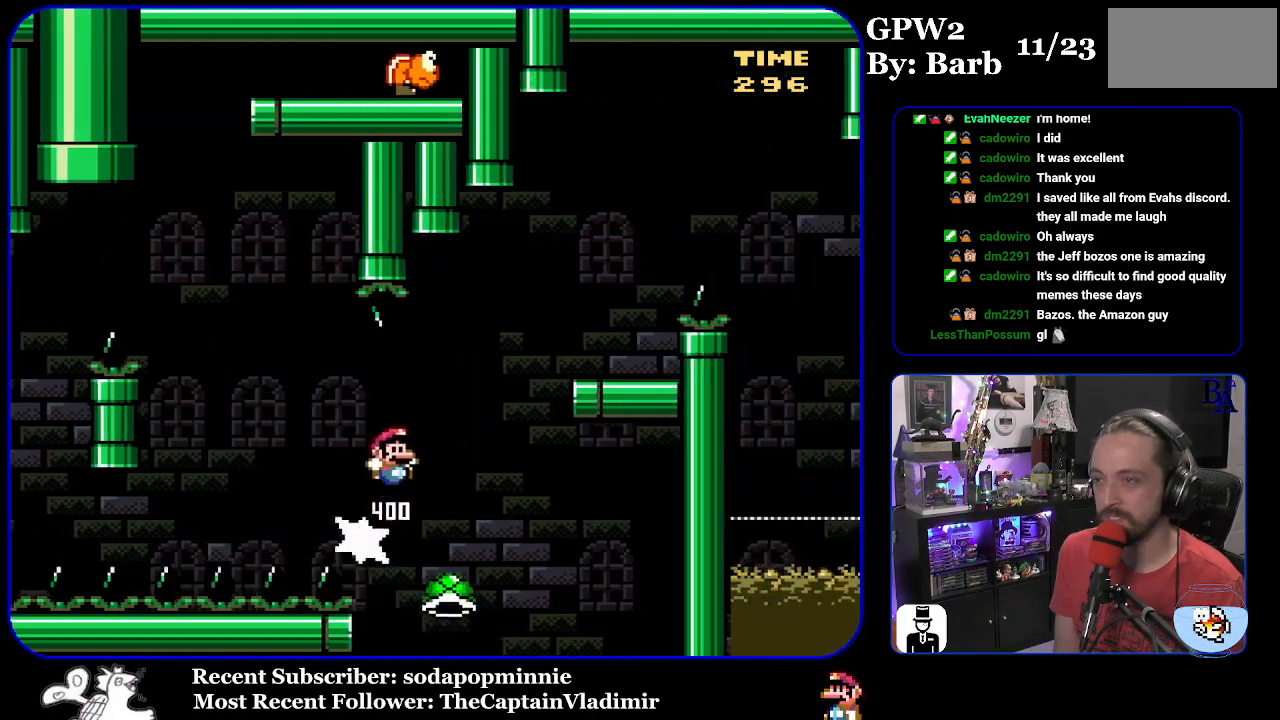
{"buttons": ["B", "Y", "DPAD_LEFT"], "events": [[367, "DPAD_RIGHT", "up"], [400, "DPAD_LEFT", "down"]]}
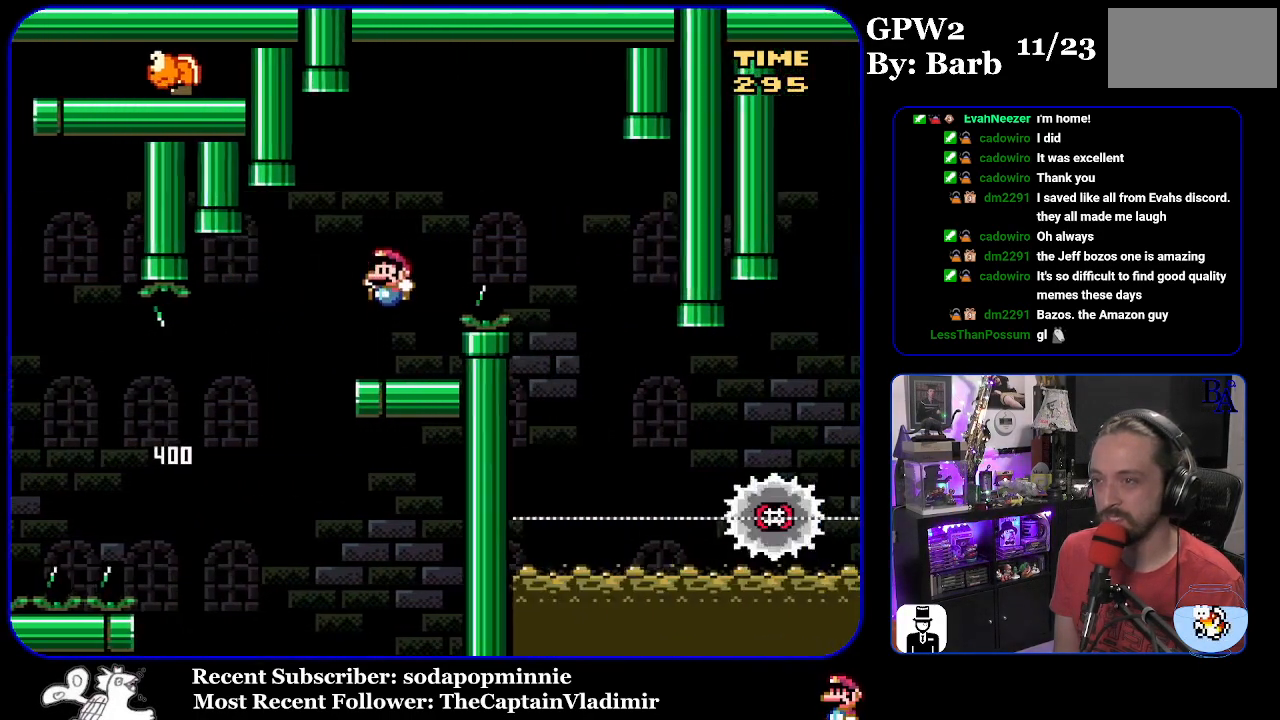
{"buttons": ["A", "X", "DPAD_RIGHT"], "events": [[50, "B", "up"], [50, "DPAD_LEFT", "up"], [117, "DPAD_RIGHT", "down"], [117, "Y", "up"], [233, "A", "down"], [233, "X", "down"]]}
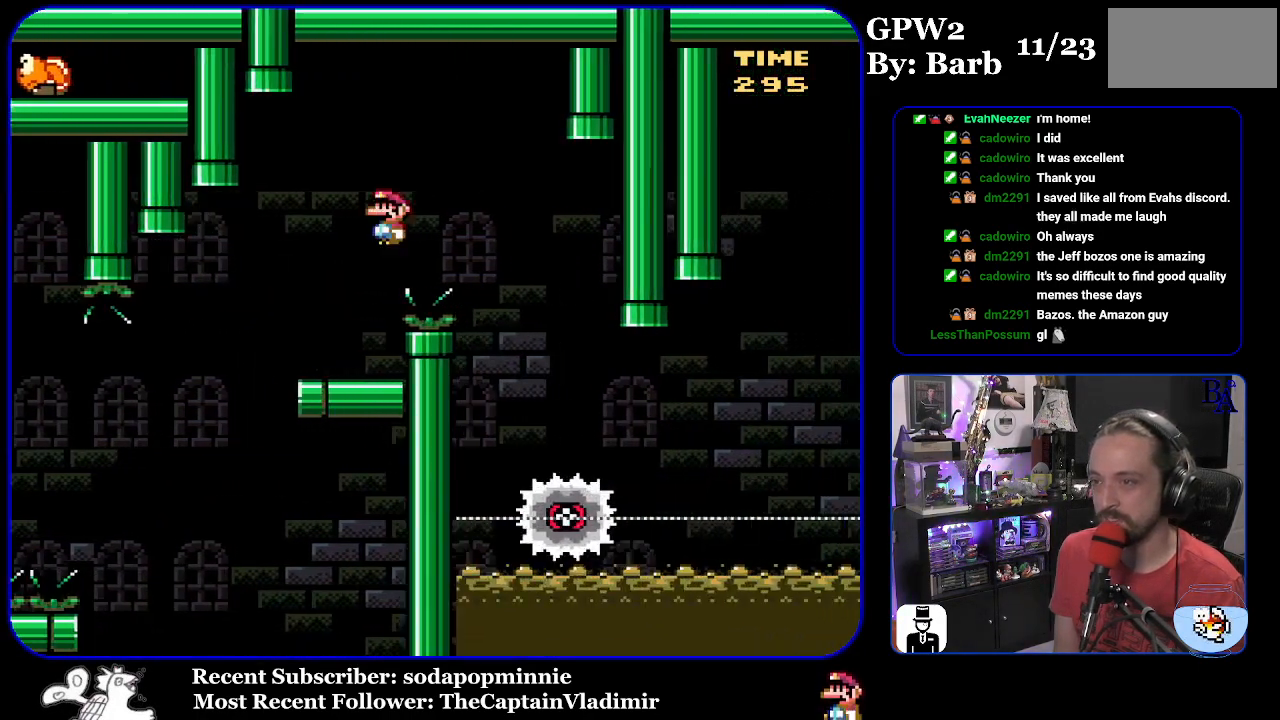
{"buttons": ["X", "DPAD_RIGHT"], "events": [[200, "DPAD_RIGHT", "up"], [250, "DPAD_LEFT", "down"], [333, "A", "up"], [383, "DPAD_LEFT", "up"], [450, "DPAD_RIGHT", "down"]]}
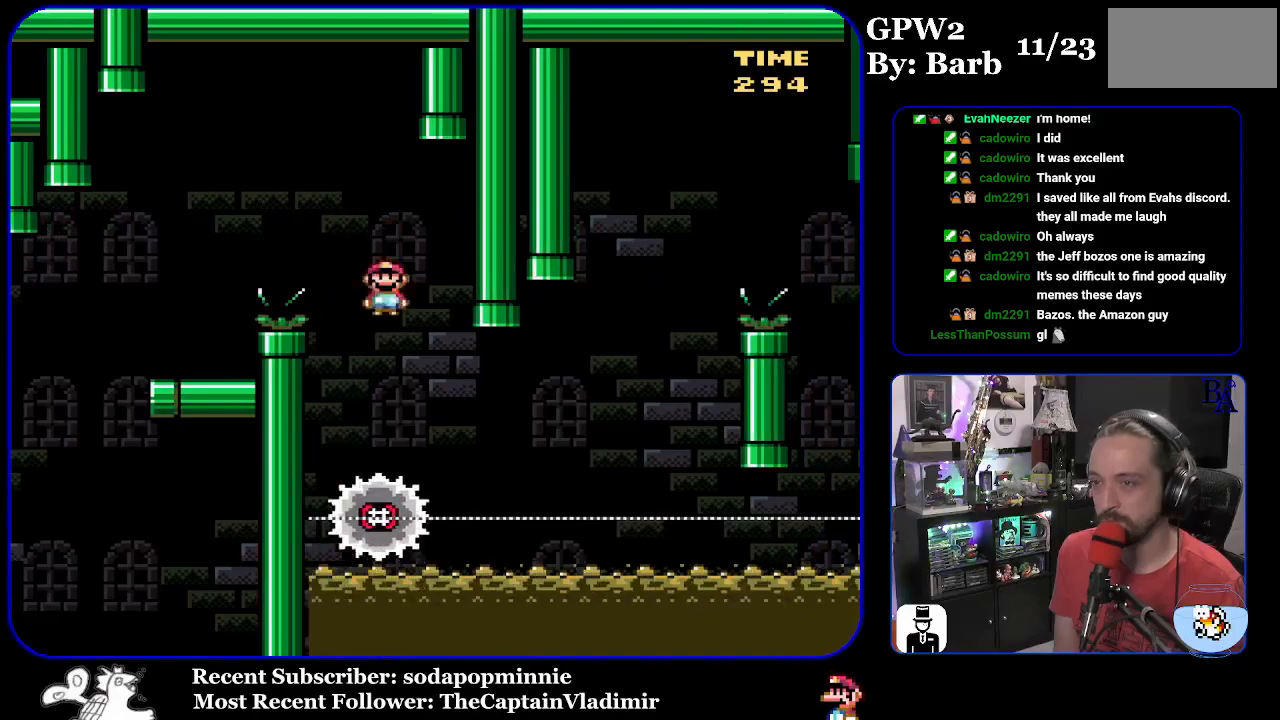
{"buttons": ["A", "X", "DPAD_RIGHT"], "events": [[400, "A", "down"]]}
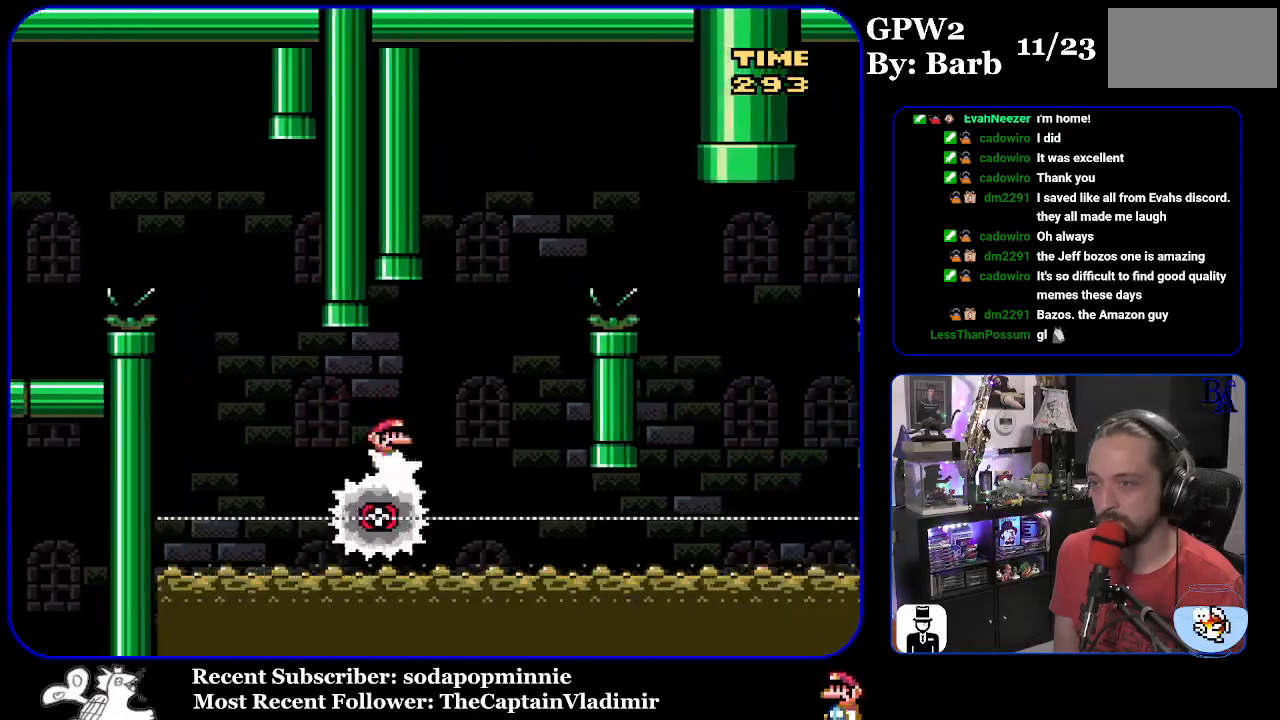
{"buttons": ["A", "X", "DPAD_RIGHT"], "events": []}
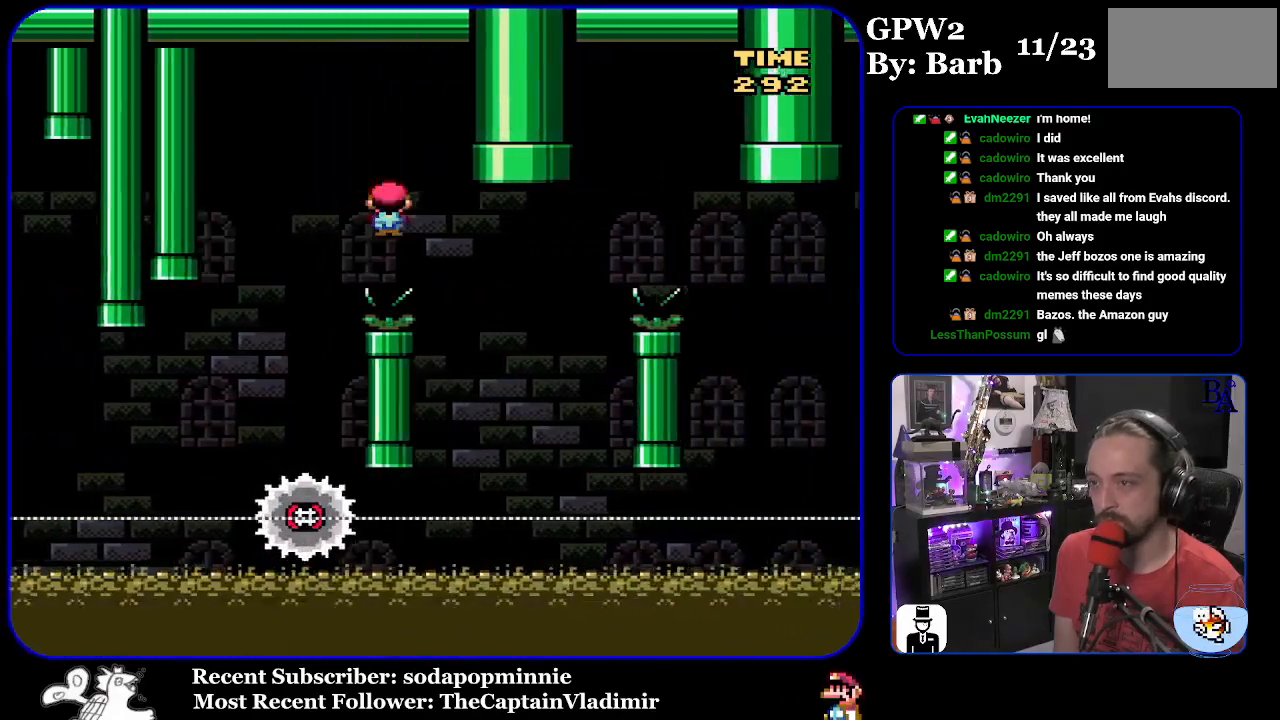
{"buttons": ["A", "X", "DPAD_RIGHT"], "events": [[17, "A", "up"], [67, "DPAD_RIGHT", "up"], [100, "DPAD_LEFT", "down"], [117, "A", "down"], [283, "DPAD_LEFT", "up"], [367, "DPAD_RIGHT", "down"]]}
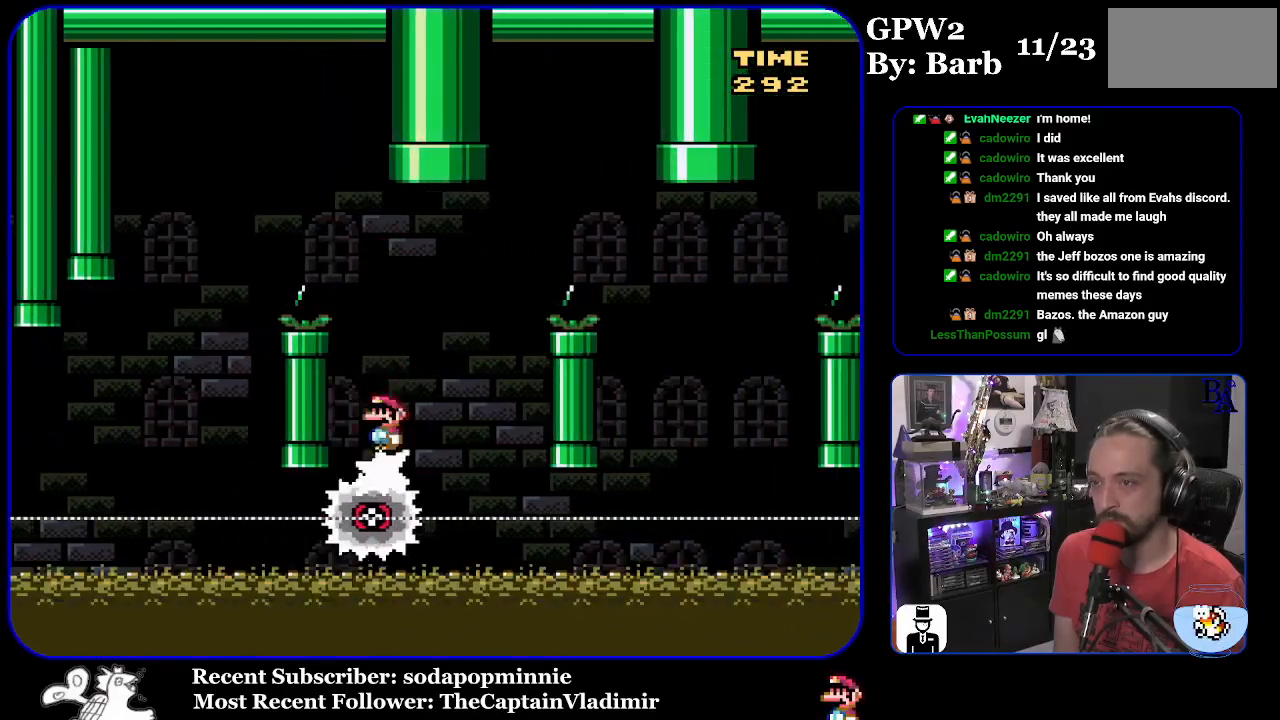
{"buttons": ["A", "X", "DPAD_RIGHT"], "events": []}
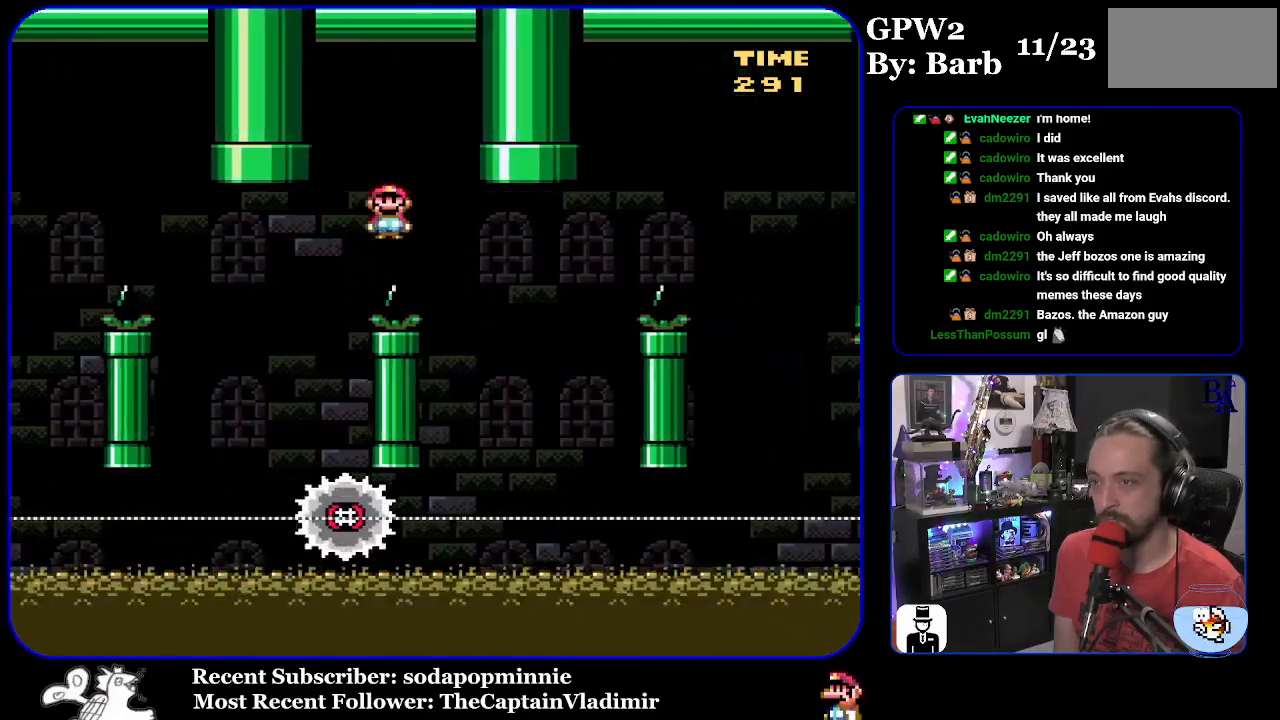
{"buttons": ["A", "X", "DPAD_RIGHT"], "events": [[100, "DPAD_RIGHT", "up"], [150, "DPAD_LEFT", "down"], [283, "DPAD_LEFT", "up"], [400, "DPAD_RIGHT", "down"]]}
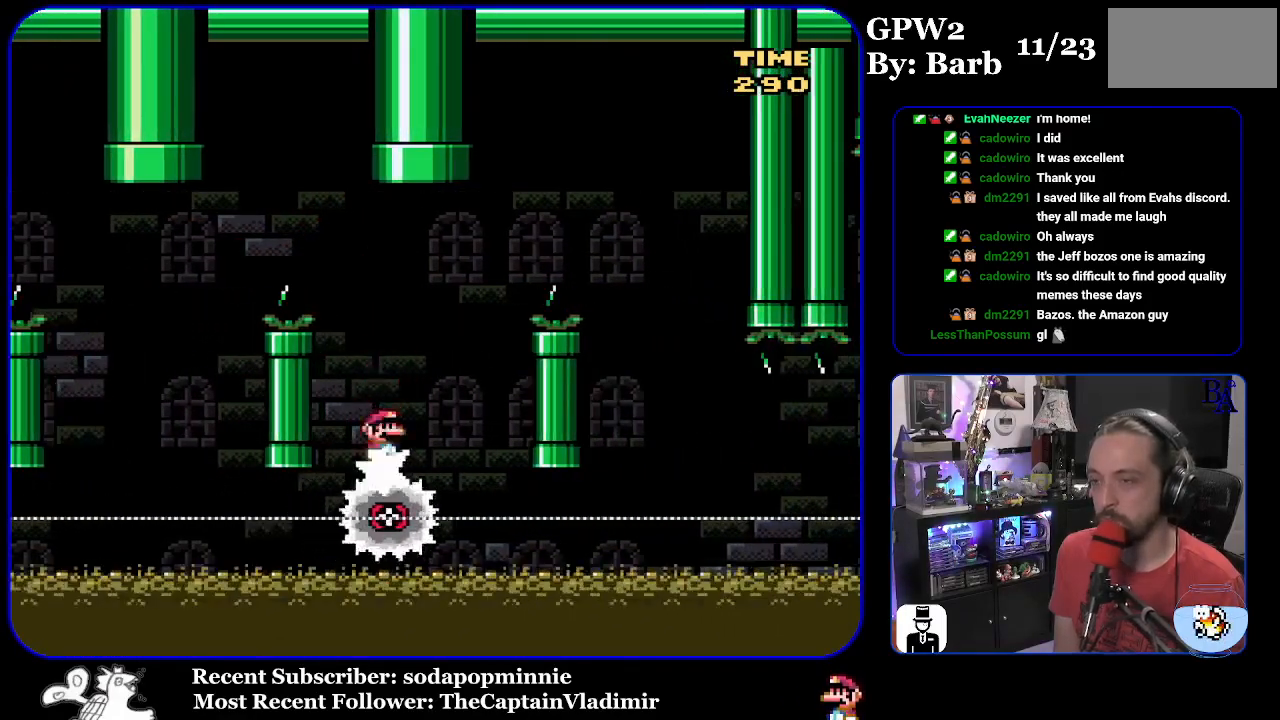
{"buttons": ["A", "X", "DPAD_RIGHT"], "events": []}
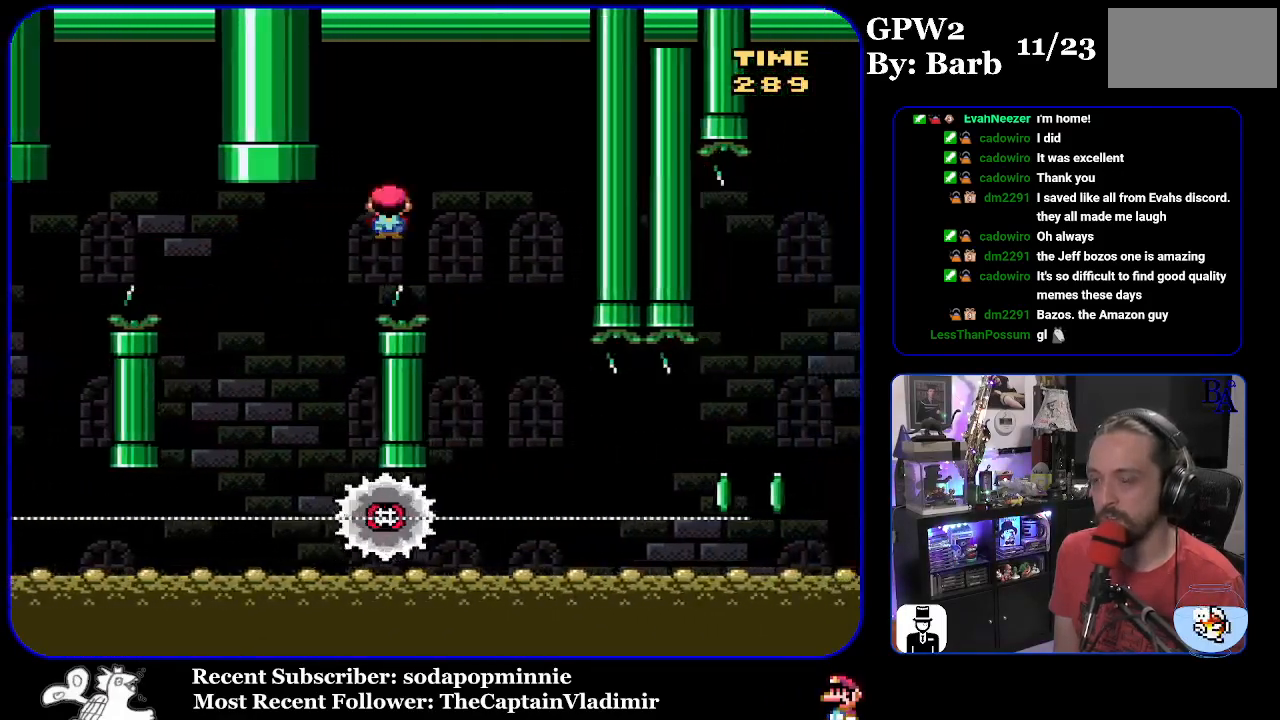
{"buttons": ["X", "DPAD_RIGHT"], "events": [[150, "A", "up"], [200, "DPAD_RIGHT", "up"], [217, "DPAD_LEFT", "down"], [333, "DPAD_LEFT", "up"], [367, "DPAD_RIGHT", "down"]]}
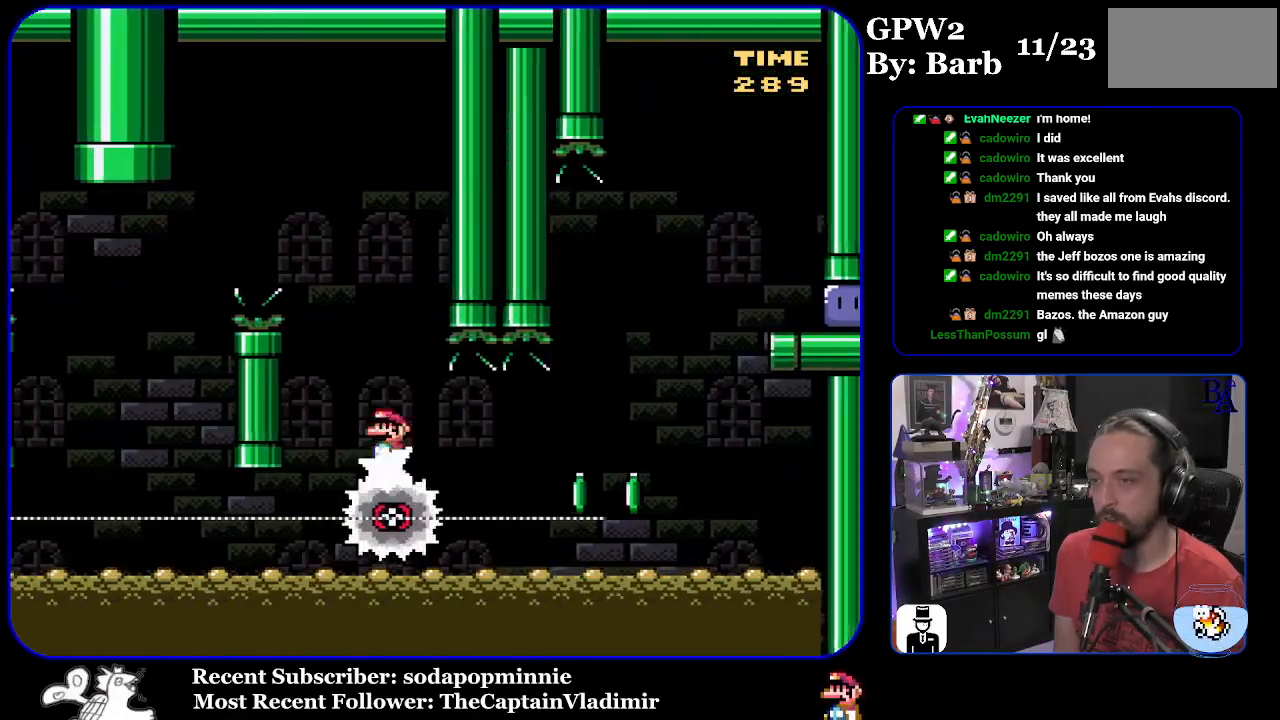
{"buttons": ["A", "X", "DPAD_LEFT"], "events": [[383, "A", "down"], [433, "DPAD_RIGHT", "up"], [450, "DPAD_LEFT", "down"]]}
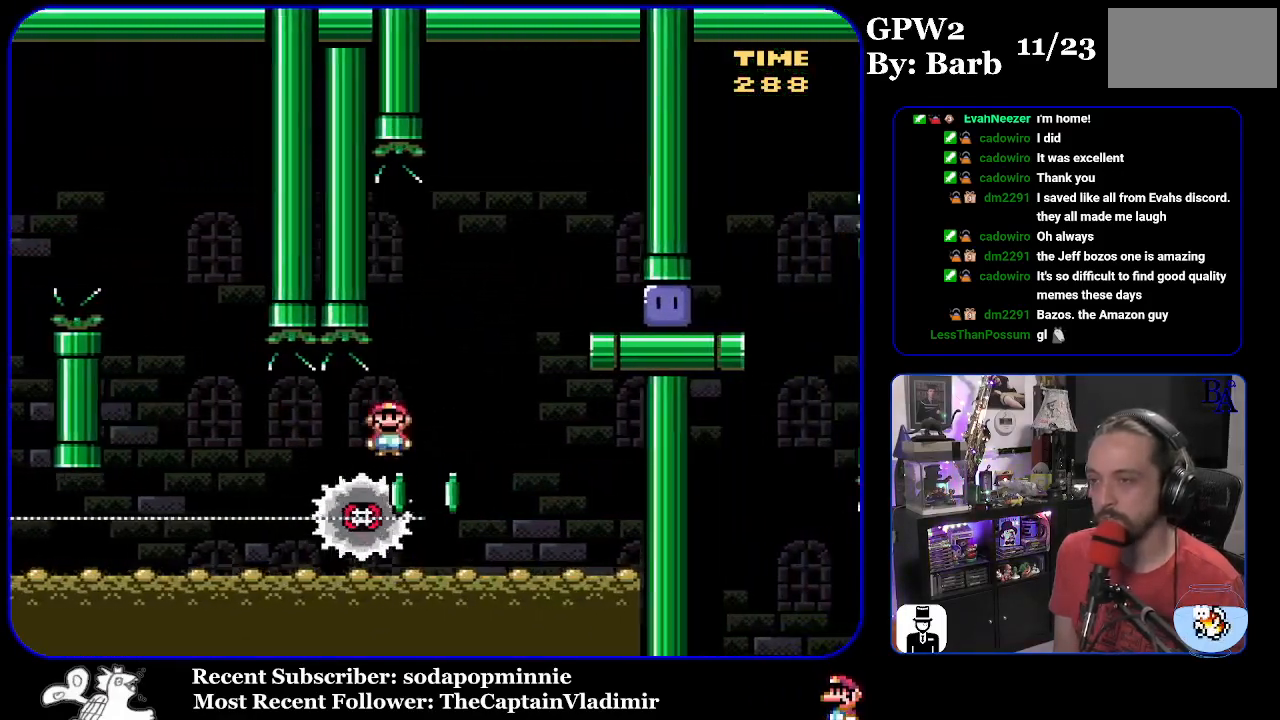
{"buttons": ["A", "X", "DPAD_RIGHT"], "events": [[33, "DPAD_LEFT", "up"], [50, "DPAD_RIGHT", "down"]]}
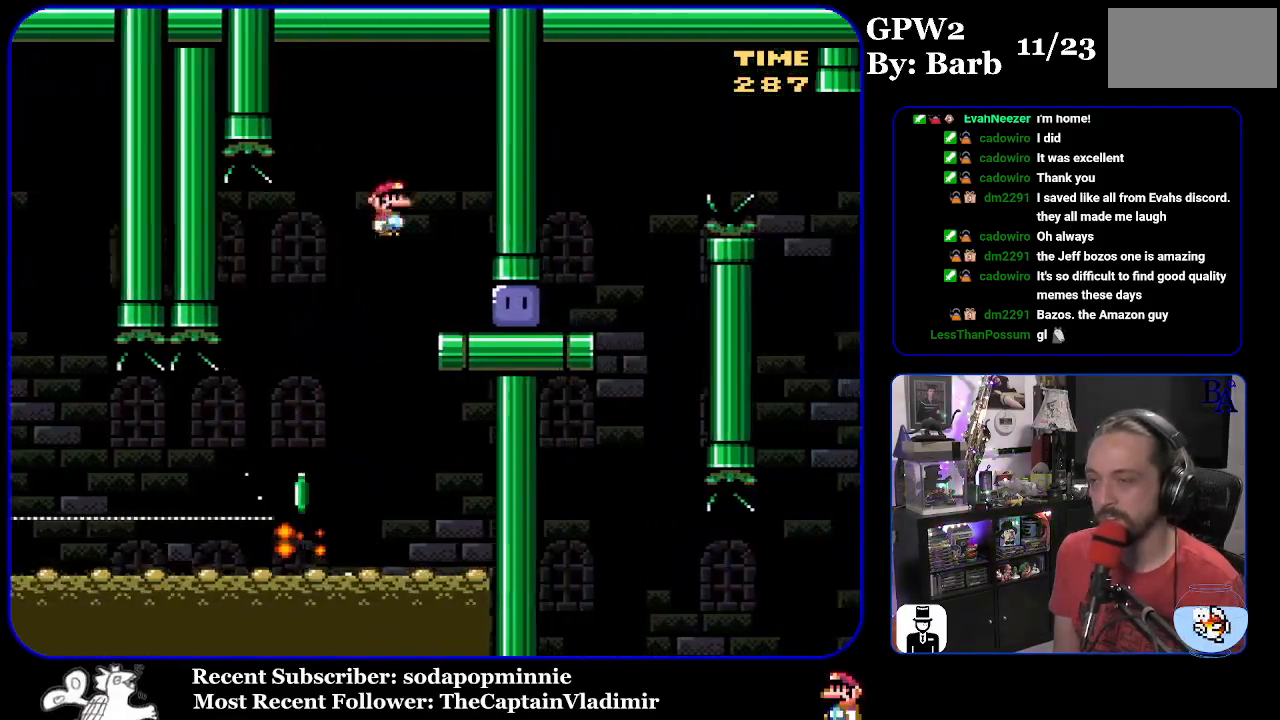
{"buttons": ["Y", "DPAD_RIGHT"], "events": [[33, "A", "up"], [250, "X", "up"], [350, "Y", "down"]]}
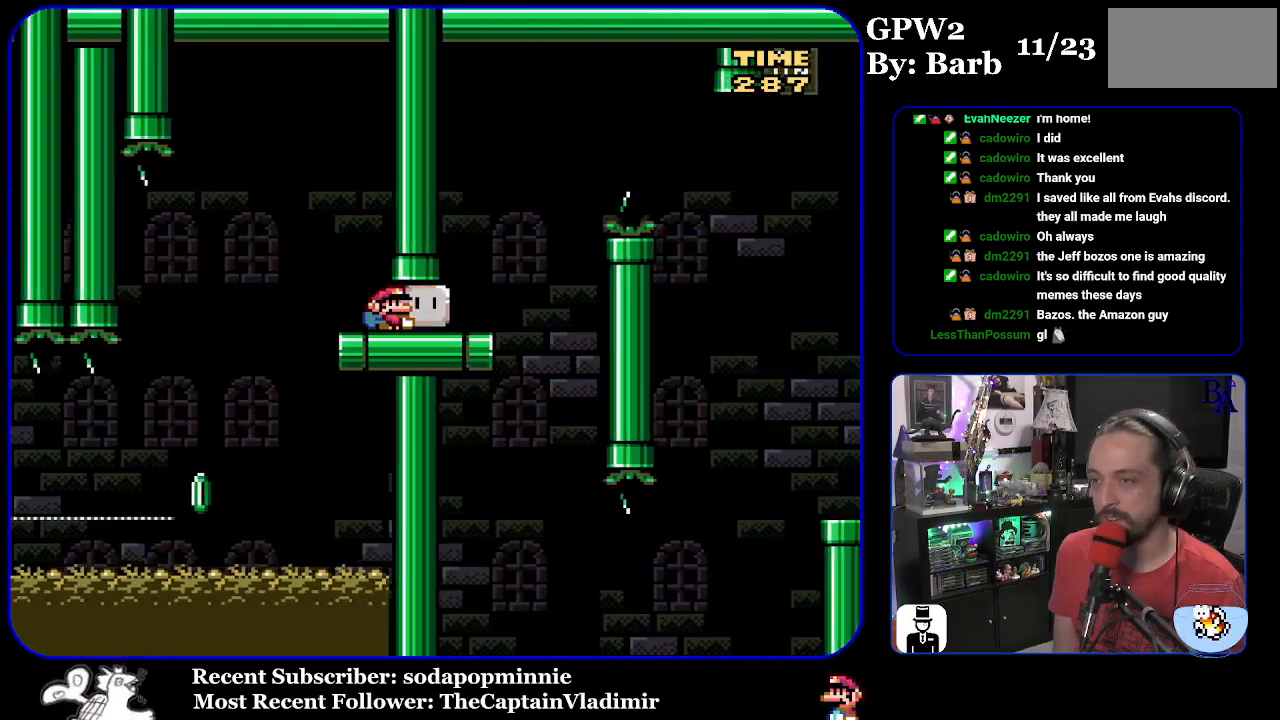
{"buttons": ["Y", "DPAD_UP", "DPAD_RIGHT"], "events": [[217, "B", "down"], [217, "DPAD_UP", "down"], [417, "B", "up"]]}
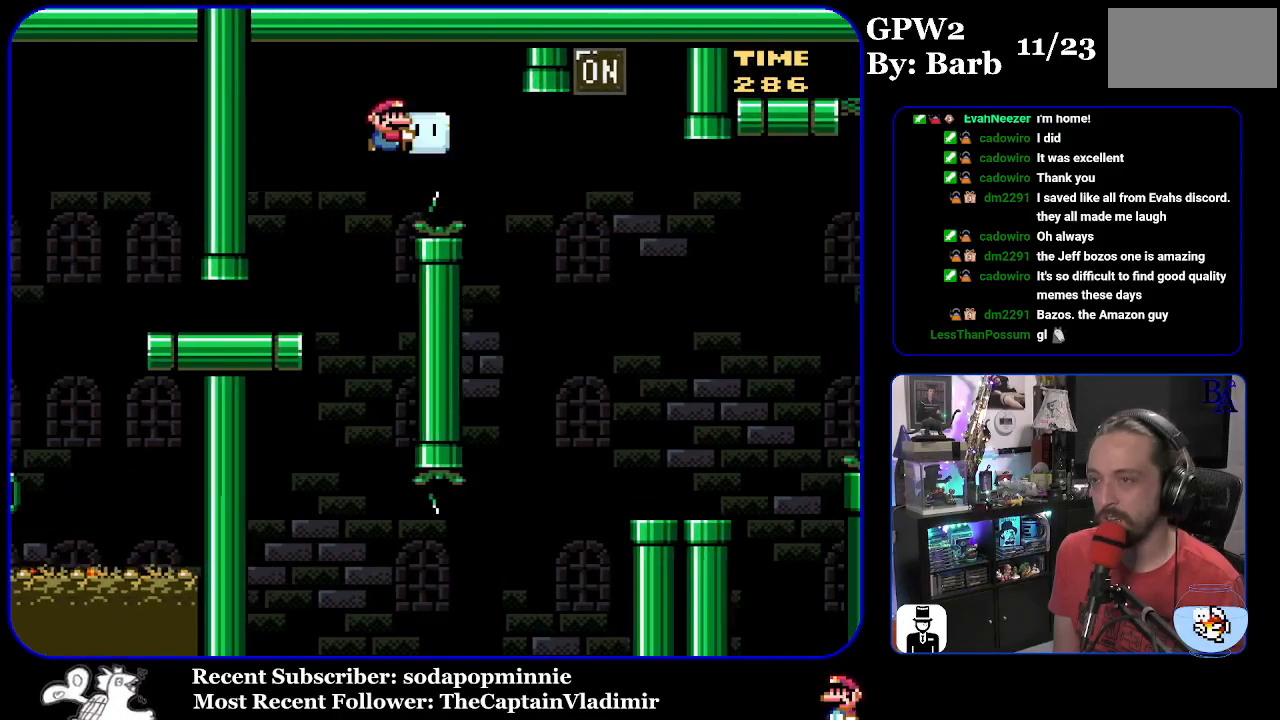
{"buttons": ["Y", "DPAD_UP", "DPAD_LEFT"], "events": [[17, "B", "down"], [117, "B", "up"], [333, "Y", "up"], [383, "DPAD_UP", "up"], [400, "Y", "down"], [433, "DPAD_UP", "down"], [450, "DPAD_RIGHT", "up"], [500, "DPAD_LEFT", "down"]]}
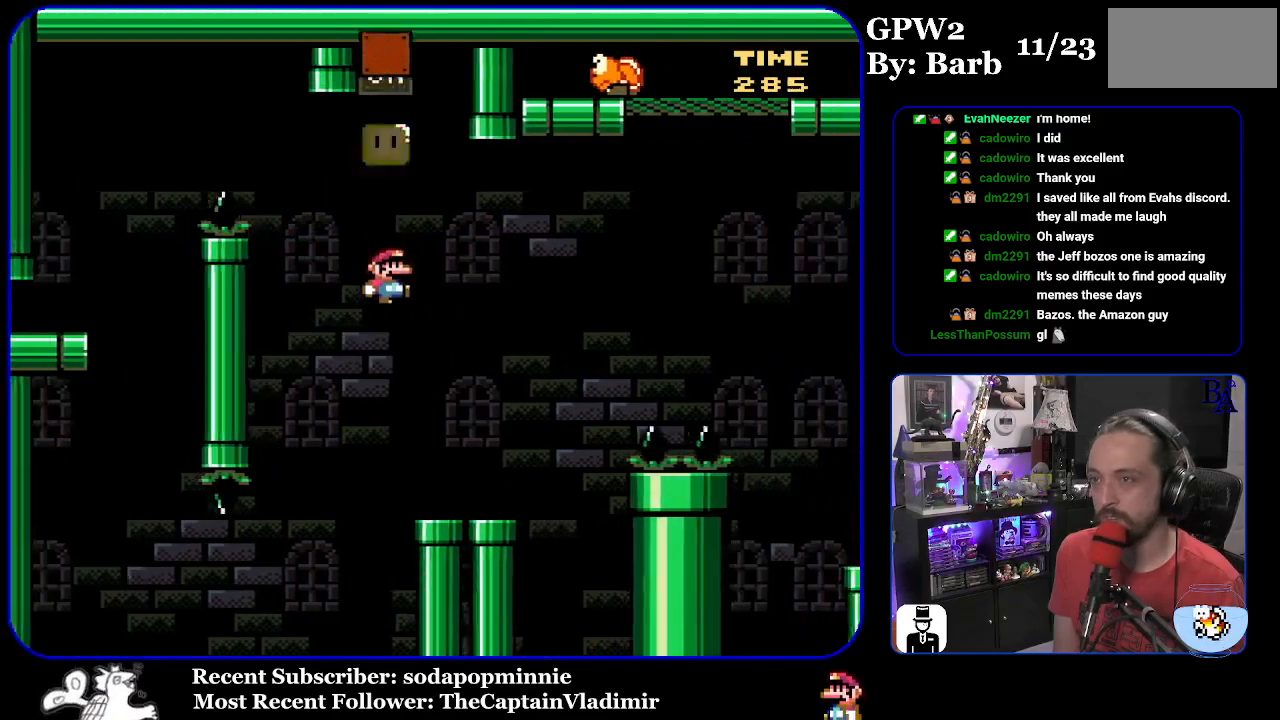
{"buttons": ["B", "Y", "DPAD_UP", "DPAD_RIGHT"], "events": [[83, "DPAD_LEFT", "up"], [133, "DPAD_RIGHT", "down"], [350, "B", "down"]]}
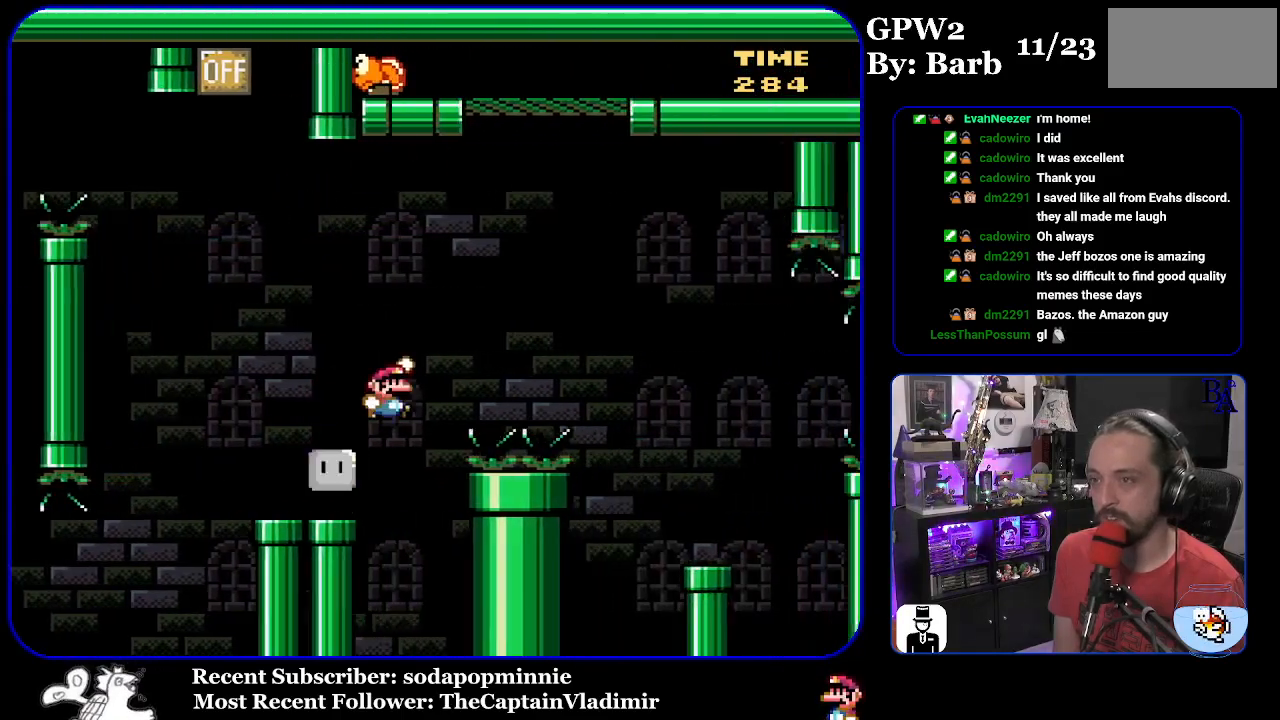
{"buttons": ["Y", "DPAD_LEFT"], "events": [[217, "B", "up"], [367, "DPAD_RIGHT", "up"], [433, "DPAD_UP", "up"], [467, "DPAD_LEFT", "down"]]}
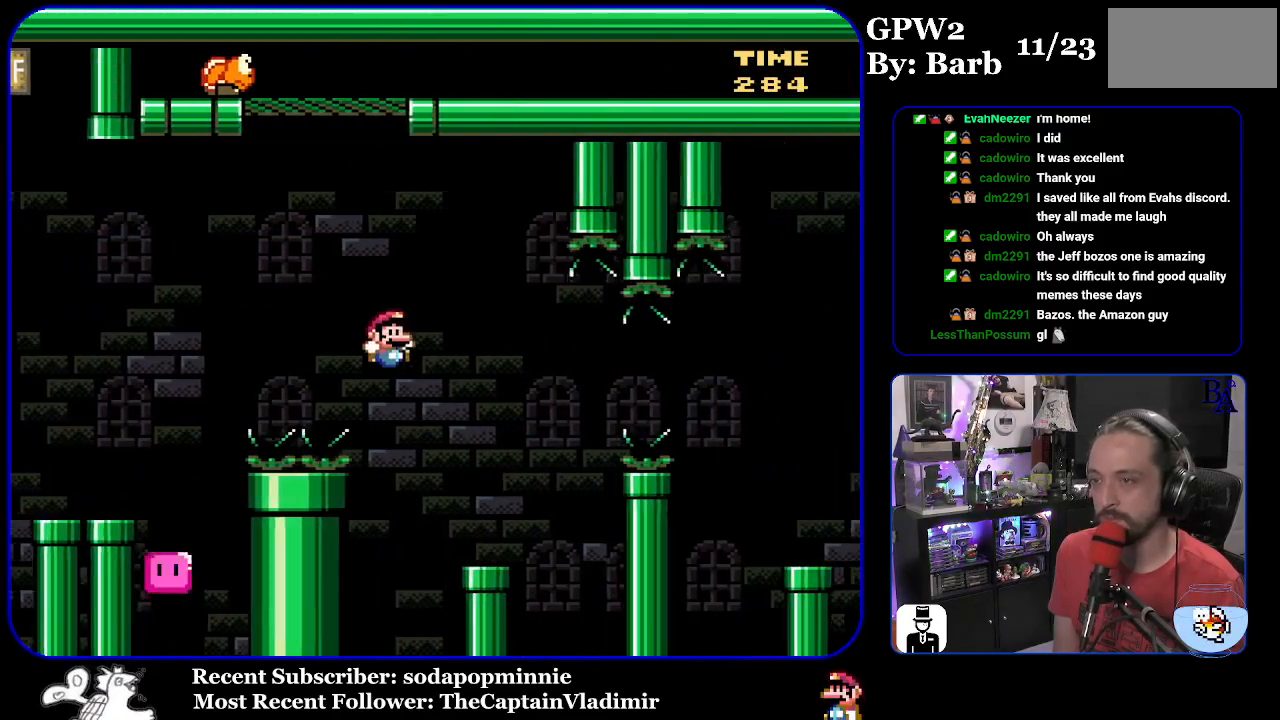
{"buttons": [], "events": [[233, "DPAD_LEFT", "up"], [300, "Y", "up"], [383, "A", "down"], [450, "A", "up"]]}
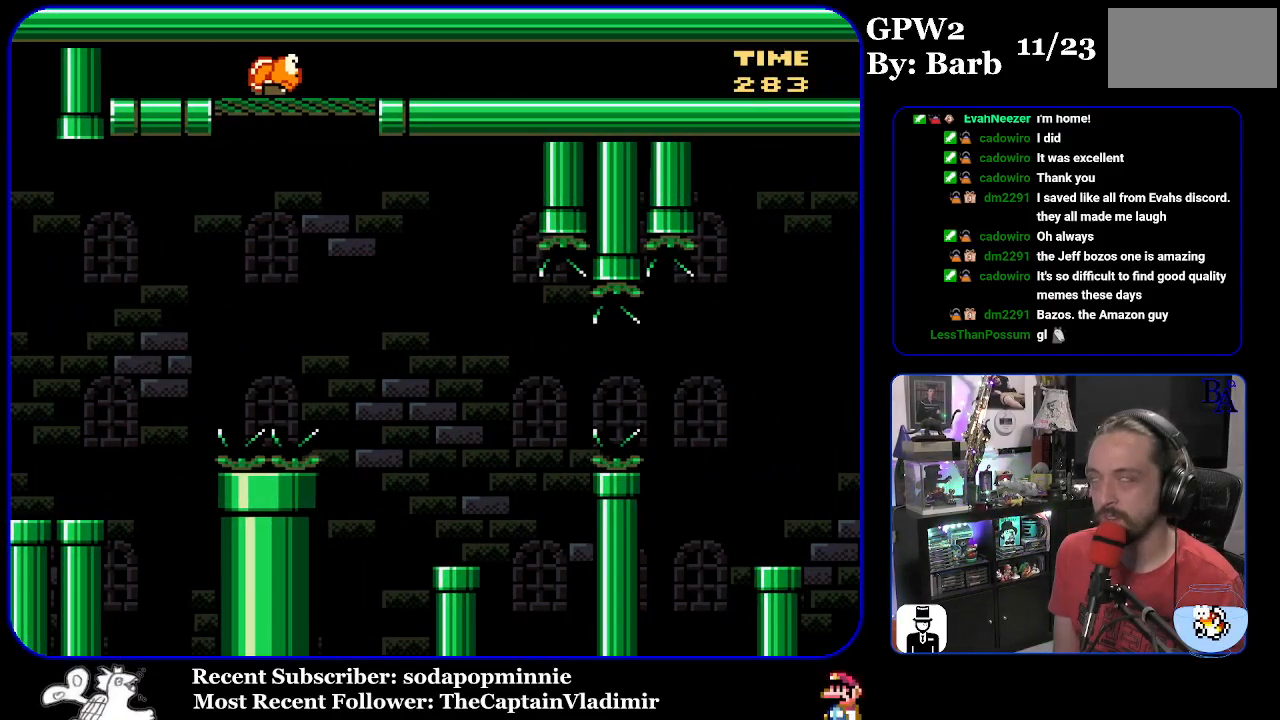
{"buttons": [], "events": [[33, "A", "down"], [117, "A", "up"], [200, "A", "down"], [267, "A", "up"]]}
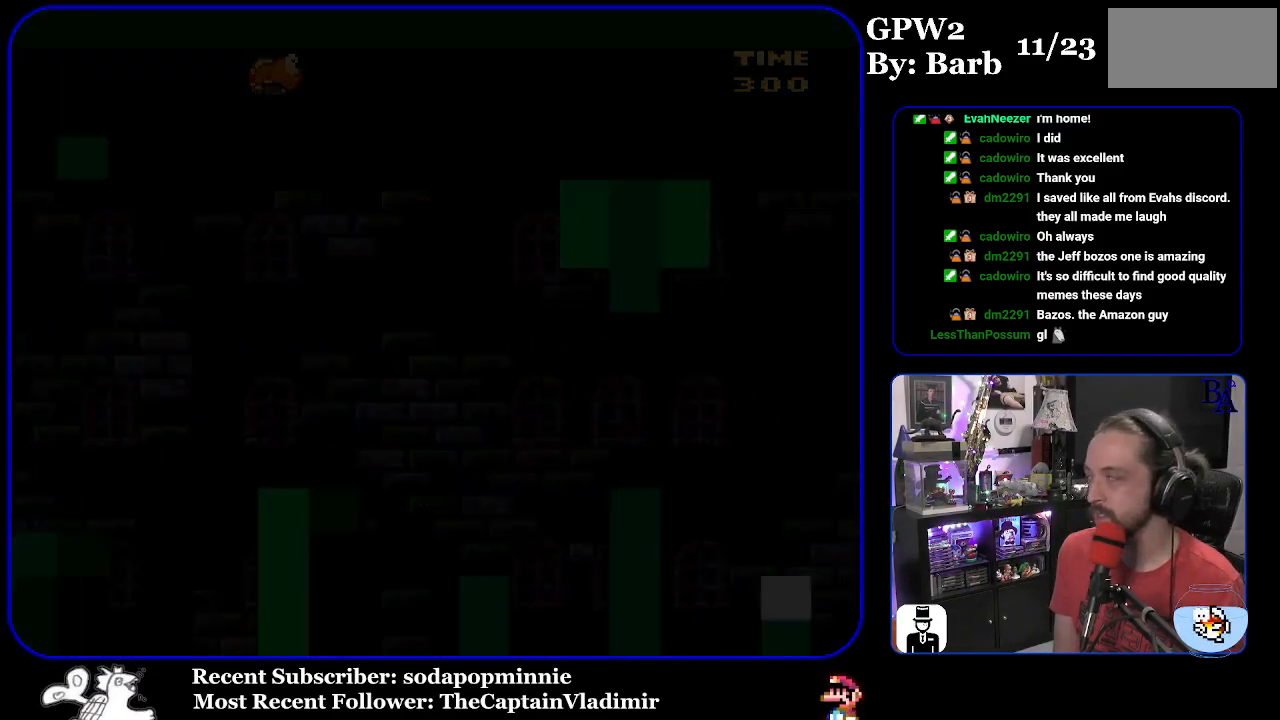
{"buttons": [], "events": [[67, "A", "down"], [167, "A", "up"], [267, "A", "down"], [333, "A", "up"]]}
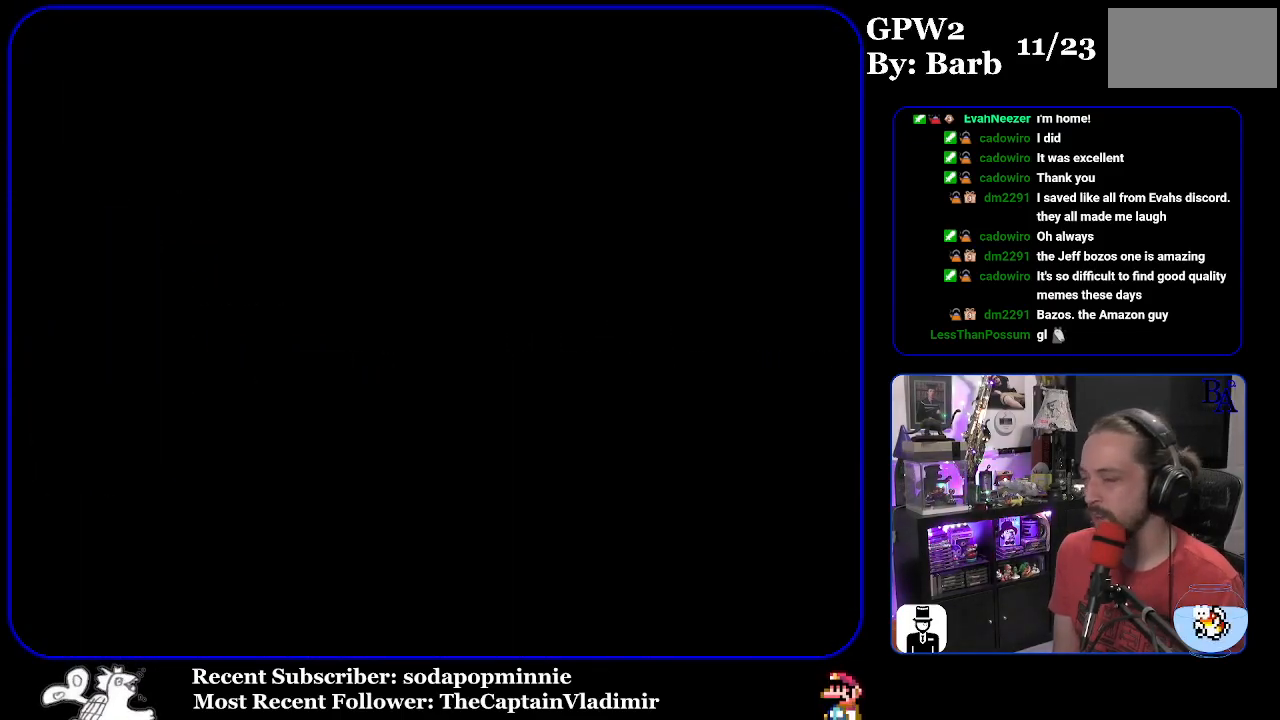
{"buttons": [], "events": []}
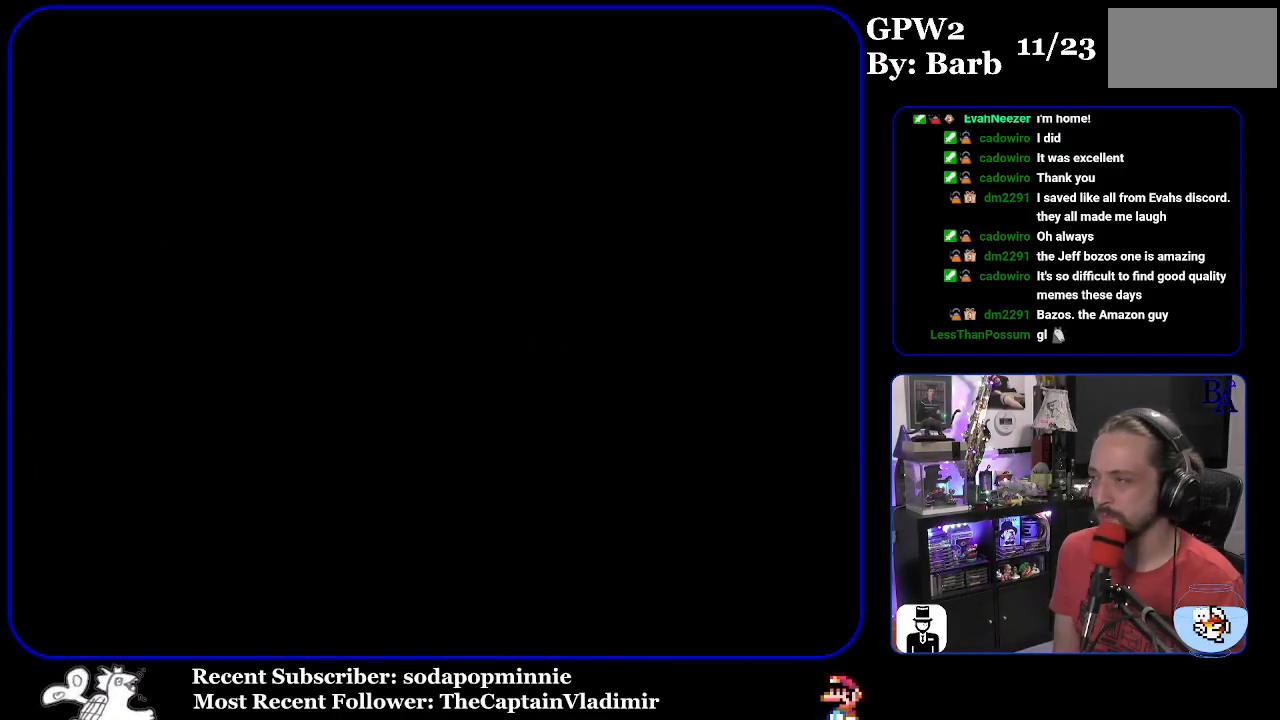
{"buttons": ["Y"], "events": [[217, "Y", "down"]]}
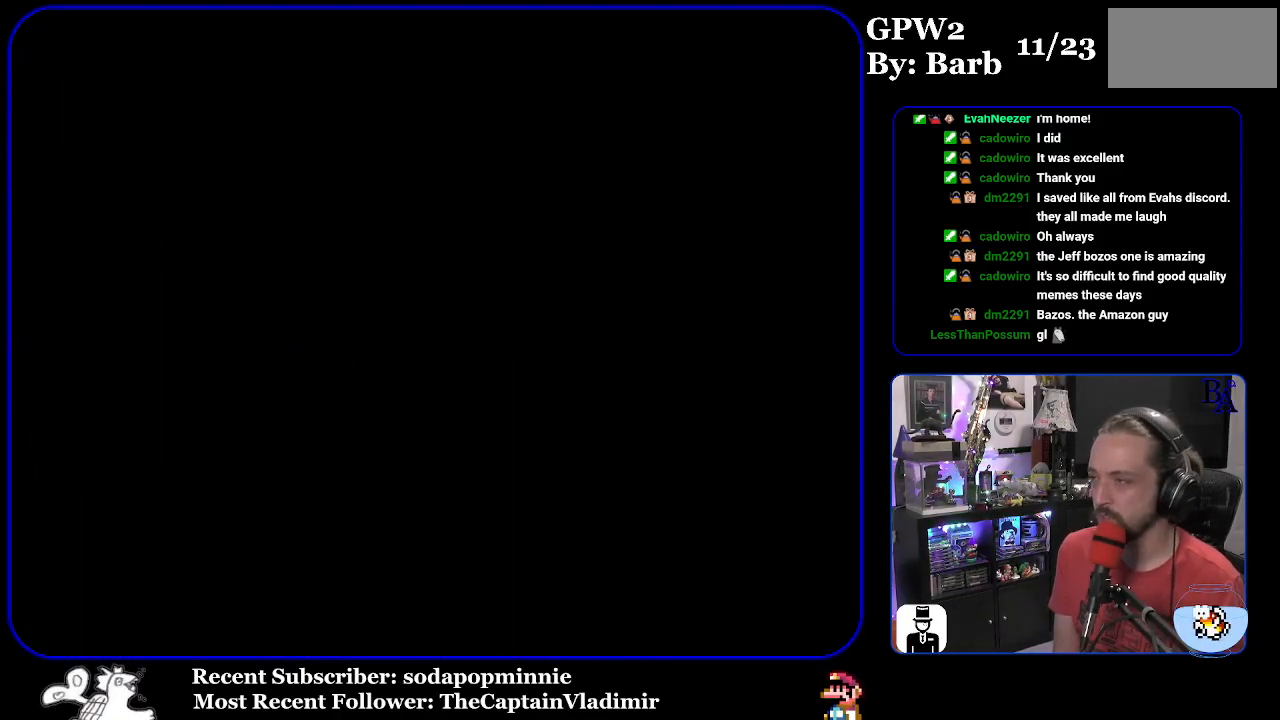
{"buttons": ["Y"], "events": []}
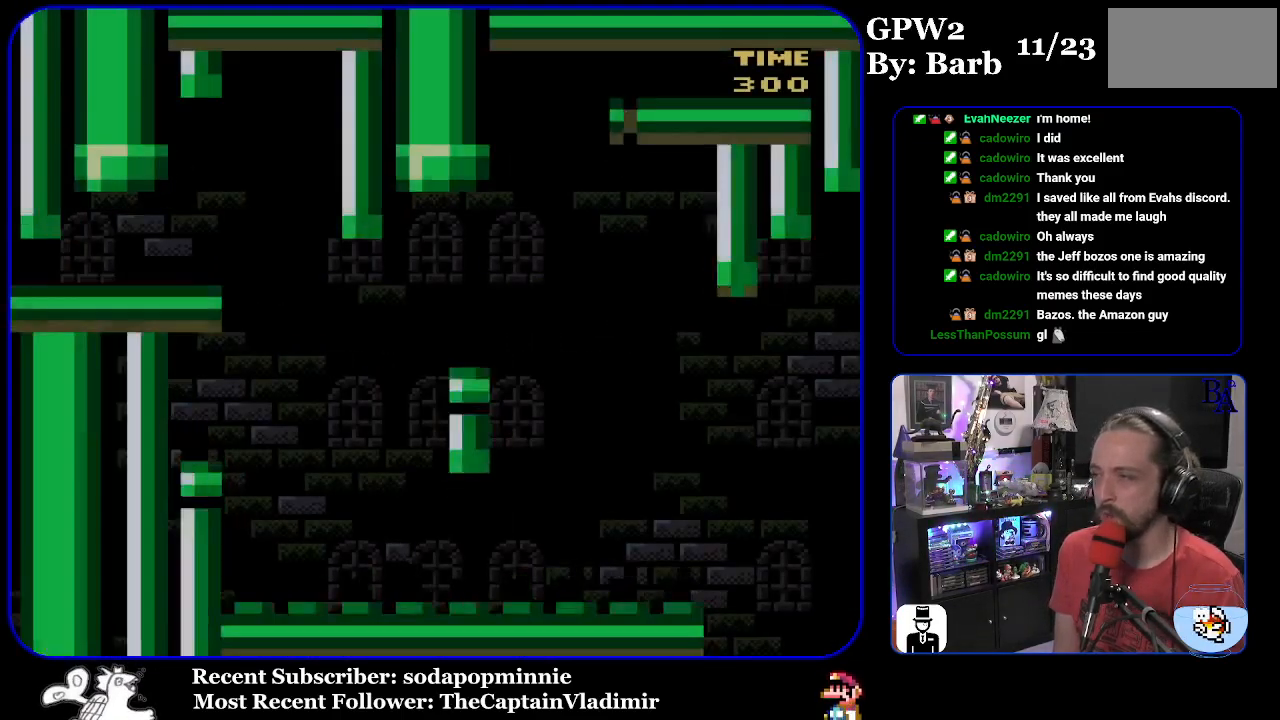
{"buttons": ["Y", "DPAD_RIGHT"], "events": [[150, "DPAD_RIGHT", "down"]]}
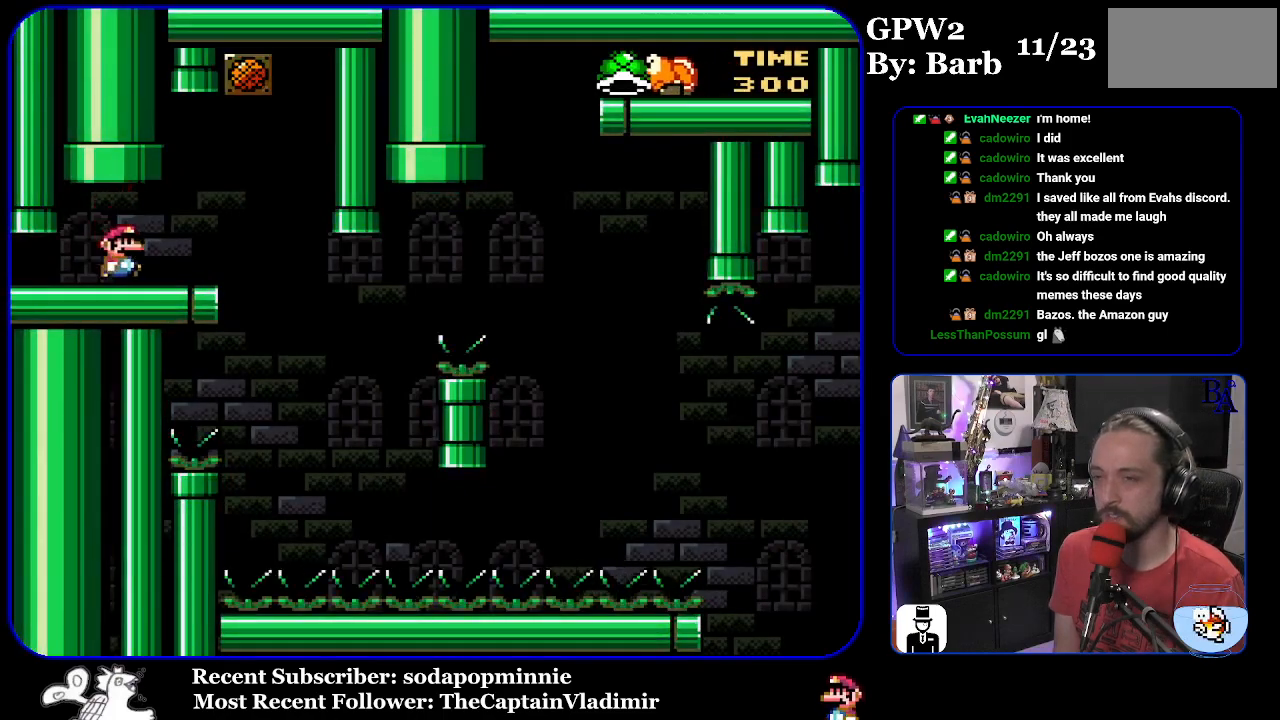
{"buttons": ["Y"], "events": [[133, "DPAD_RIGHT", "up"], [217, "DPAD_LEFT", "down"], [333, "DPAD_LEFT", "up"]]}
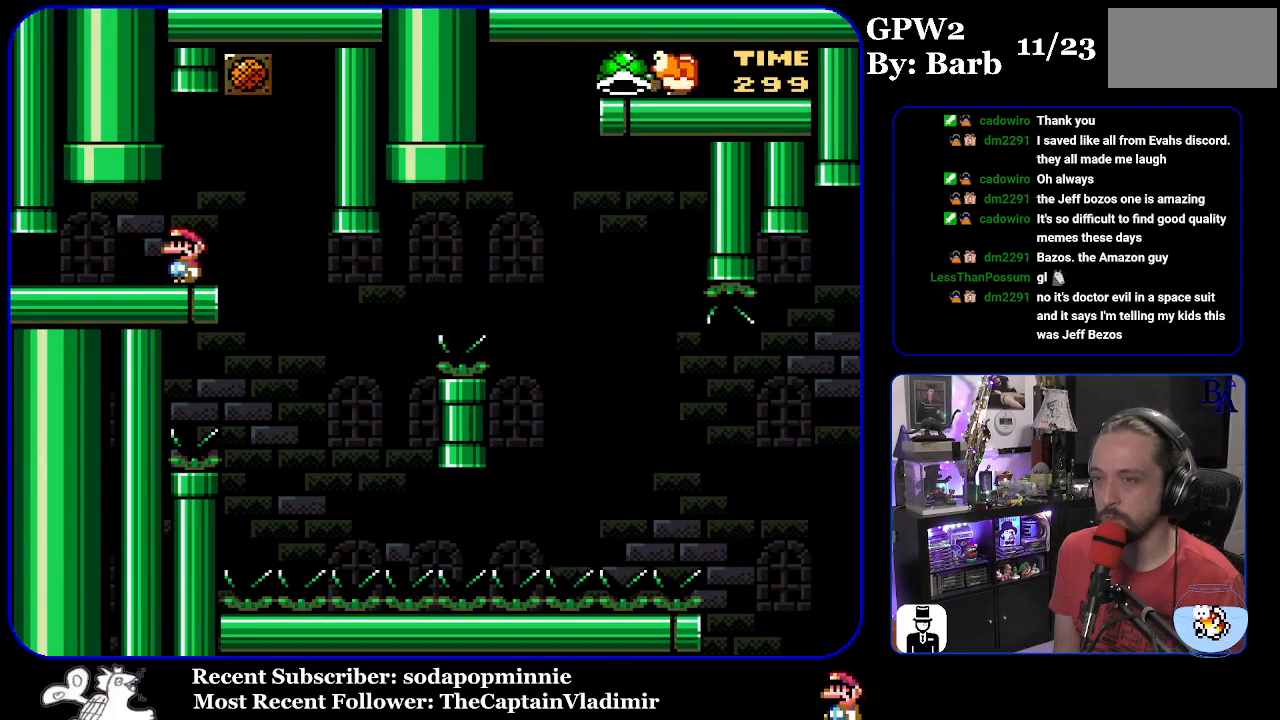
{"buttons": ["Y", "DPAD_RIGHT"], "events": [[367, "DPAD_RIGHT", "down"]]}
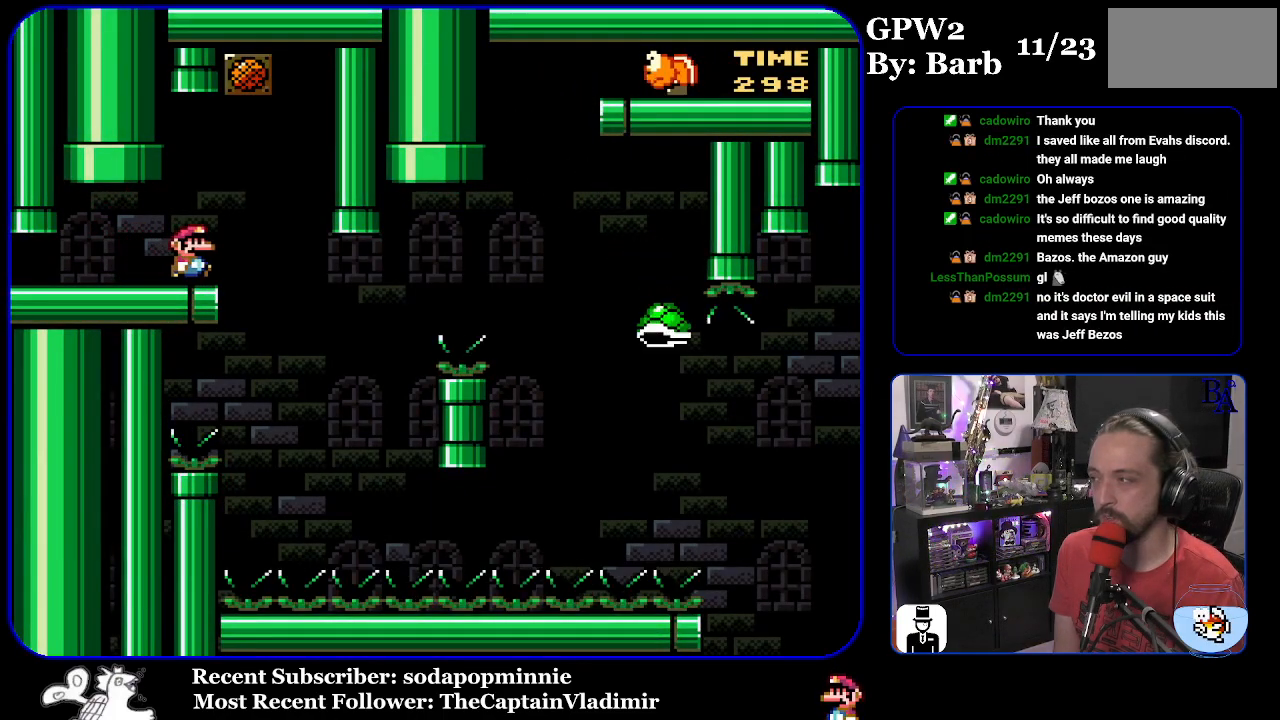
{"buttons": ["B", "Y", "DPAD_RIGHT"], "events": [[217, "DPAD_RIGHT", "up"], [250, "DPAD_LEFT", "down"], [367, "DPAD_LEFT", "up"], [383, "B", "down"], [400, "DPAD_RIGHT", "down"]]}
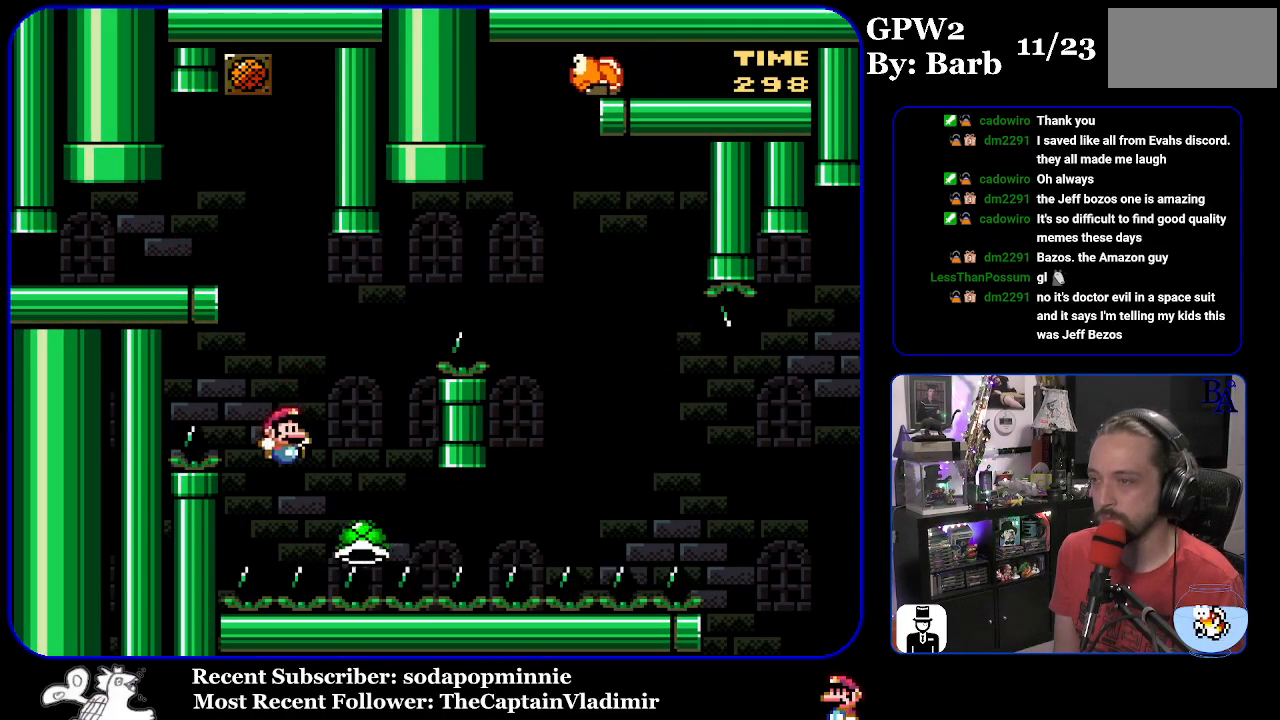
{"buttons": ["B", "Y", "DPAD_RIGHT"], "events": []}